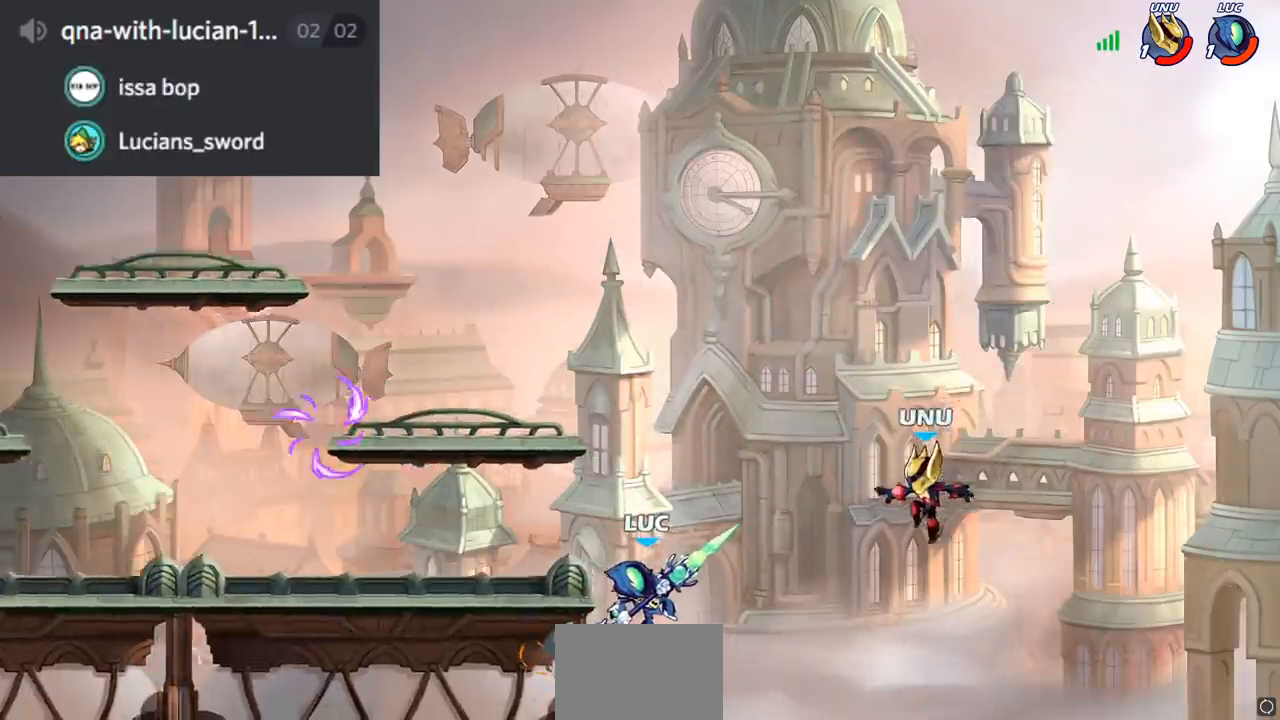
Gameplay with a controller (PlayStation layout); each line is a JSON object with the inputs held at the frame after it. "events" lists button and stick changes between this image and that frame as [ms after this image, input, new state], when the widget could be followed in between.
{"buttons": [], "left_stick": "center", "right_stick": "center", "events": [[434, "CIRCLE", "up"]]}
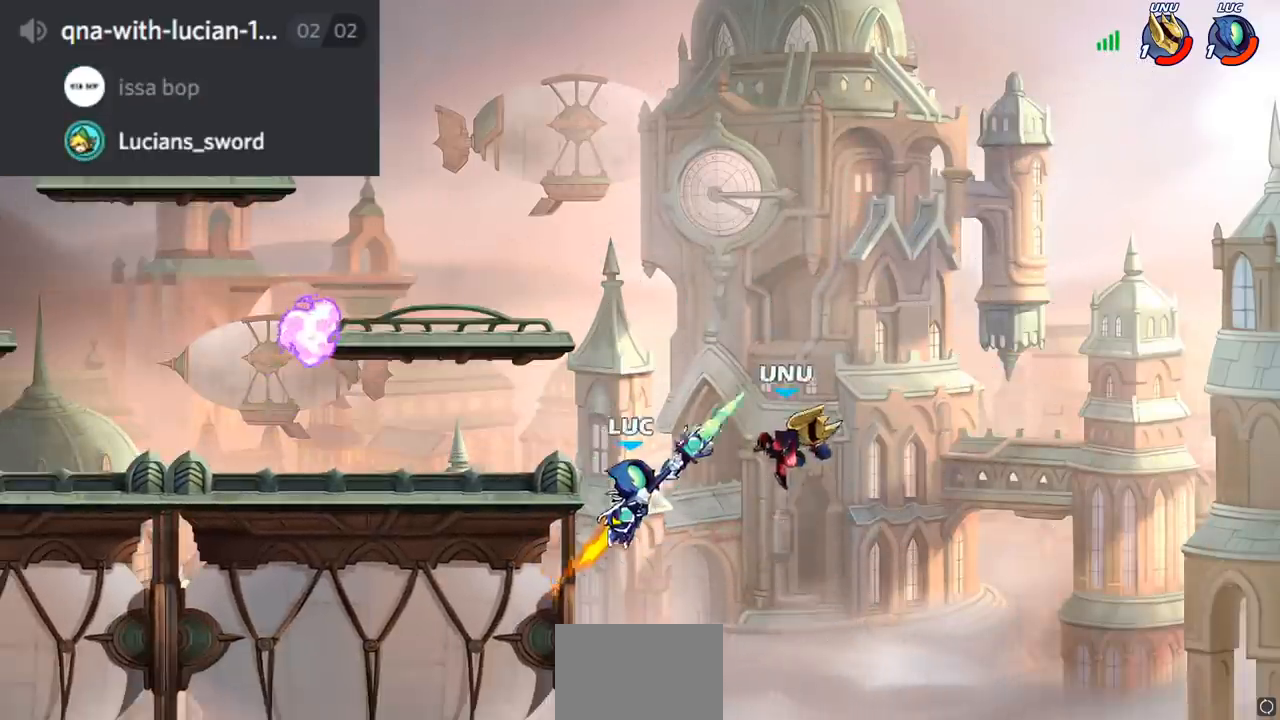
{"buttons": ["R2"], "left_stick": "up", "right_stick": "center", "events": [[233, "left_stick", "up"], [400, "R2", "down"]]}
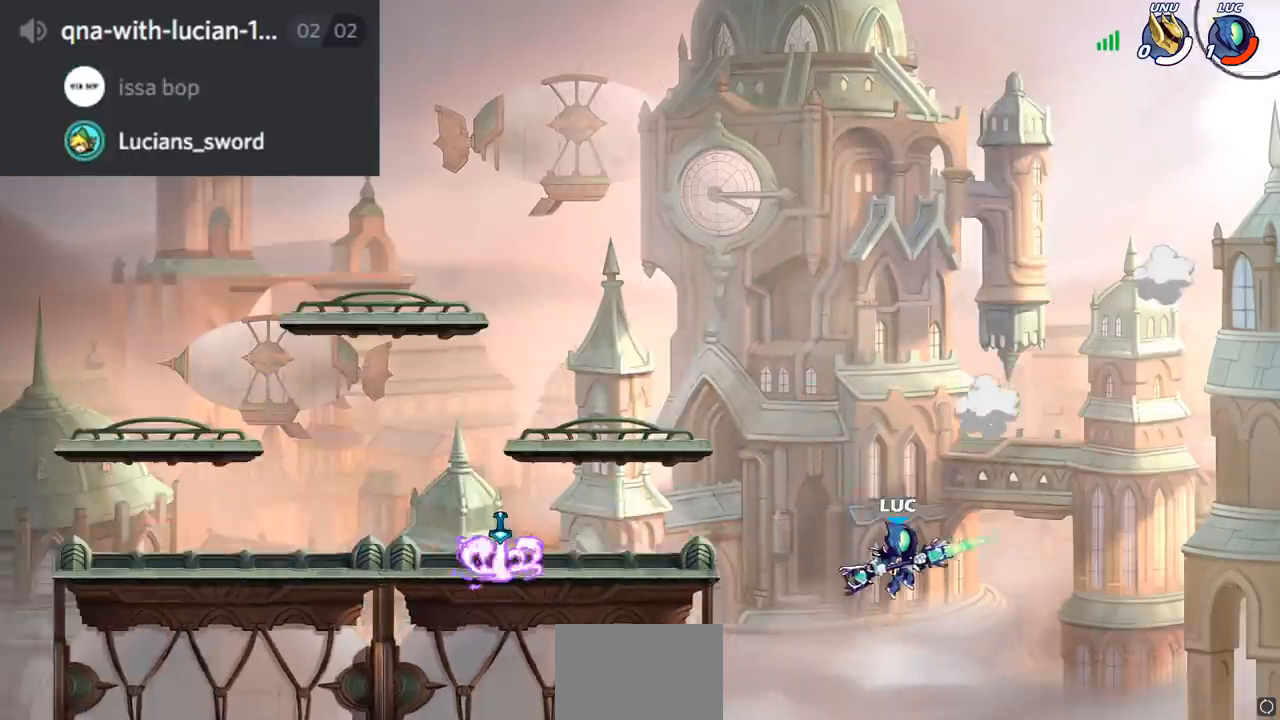
{"buttons": [], "left_stick": "up", "right_stick": "center", "events": [[350, "R2", "up"]]}
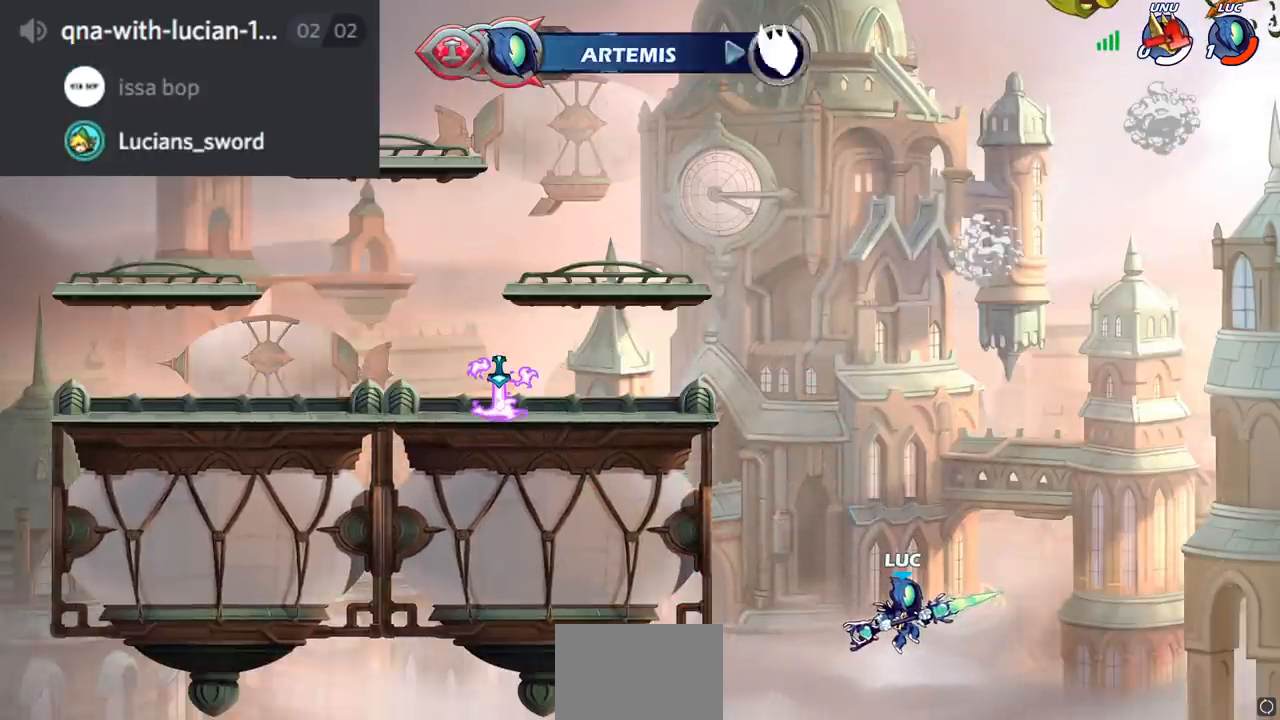
{"buttons": [], "left_stick": "center", "right_stick": "center", "events": [[100, "left_stick", "center"]]}
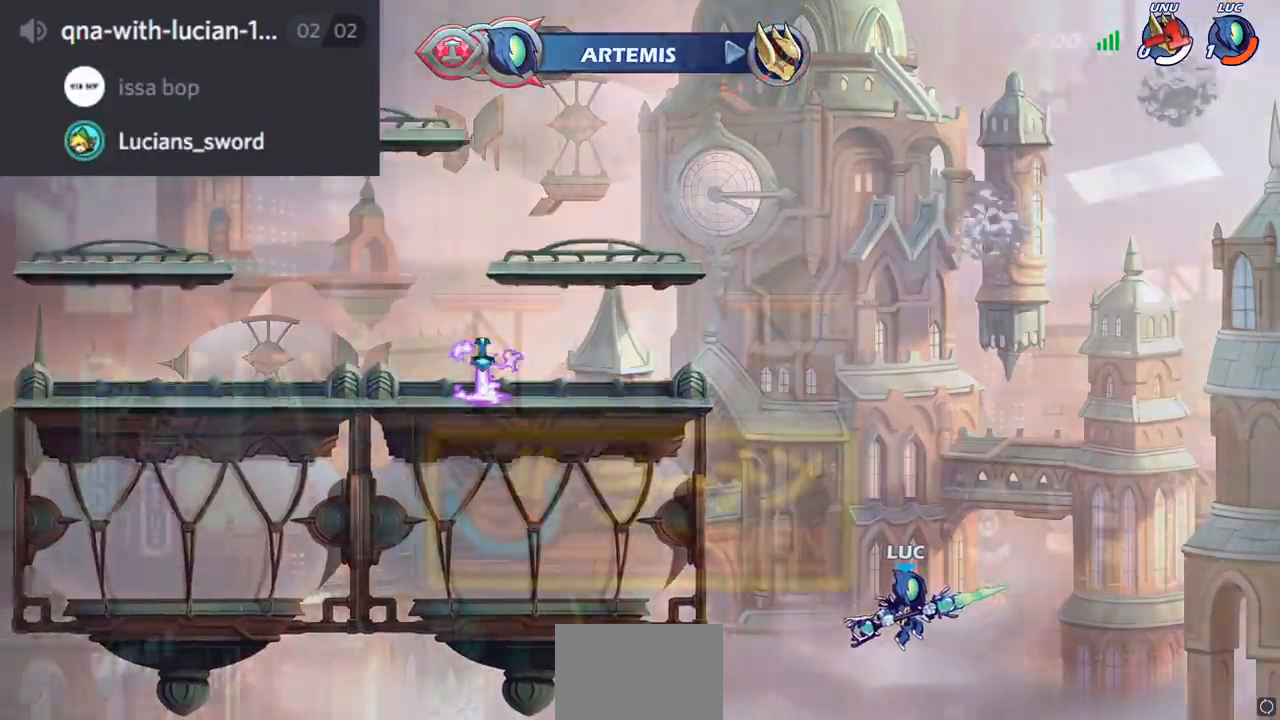
{"buttons": ["SELECT"], "left_stick": "center", "right_stick": "center", "events": [[384, "SELECT", "down"]]}
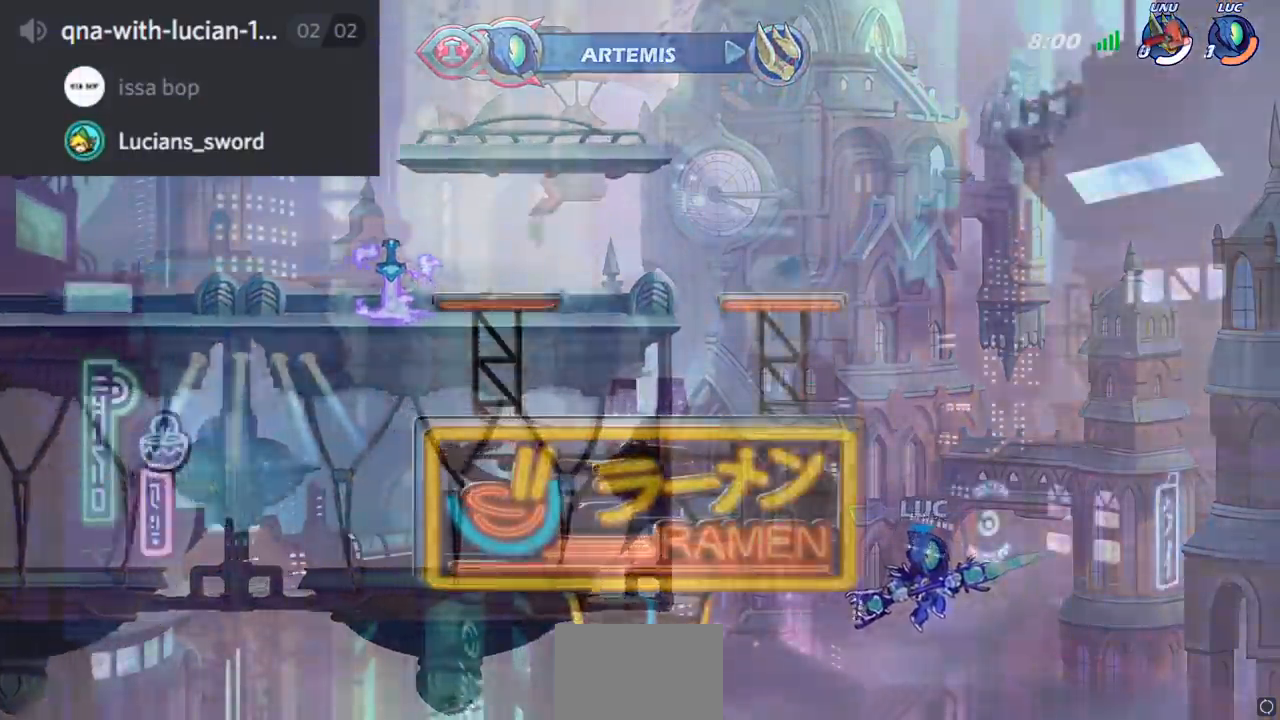
{"buttons": ["SELECT"], "left_stick": "center", "right_stick": "center", "events": []}
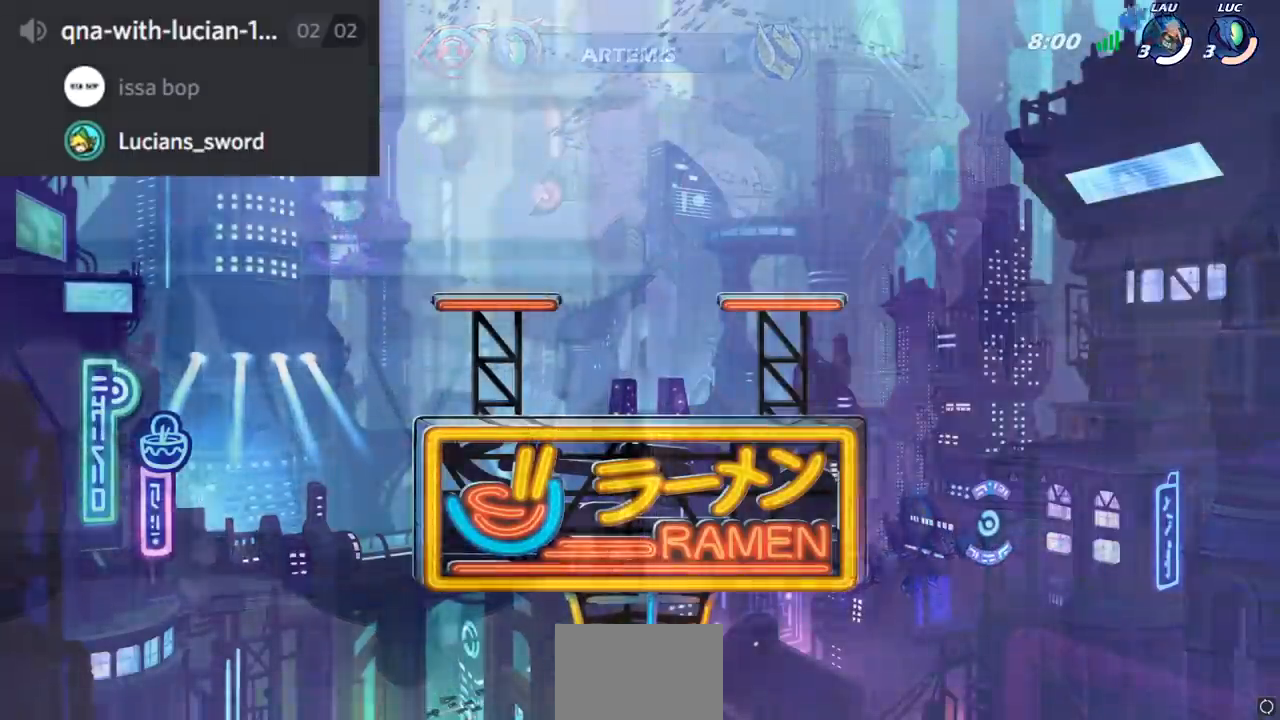
{"buttons": ["SELECT"], "left_stick": "center", "right_stick": "center", "events": []}
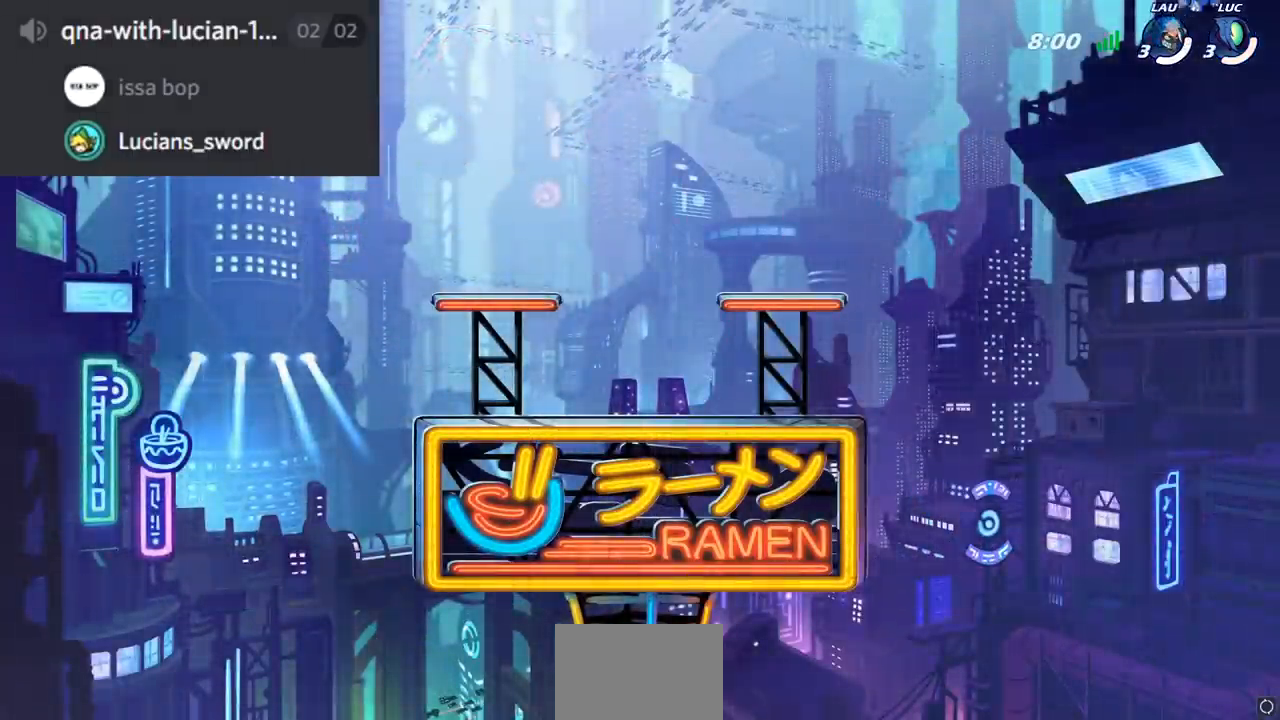
{"buttons": ["SELECT"], "left_stick": "center", "right_stick": "center", "events": []}
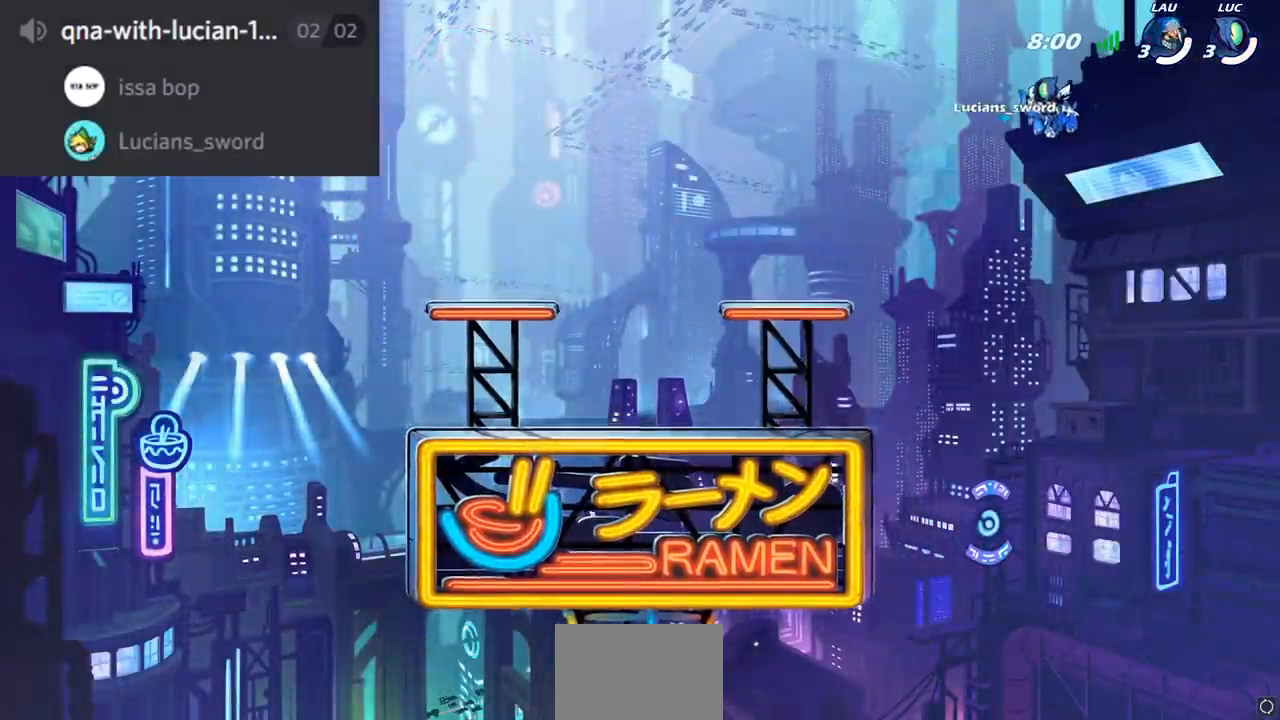
{"buttons": ["SELECT"], "left_stick": "center", "right_stick": "center", "events": []}
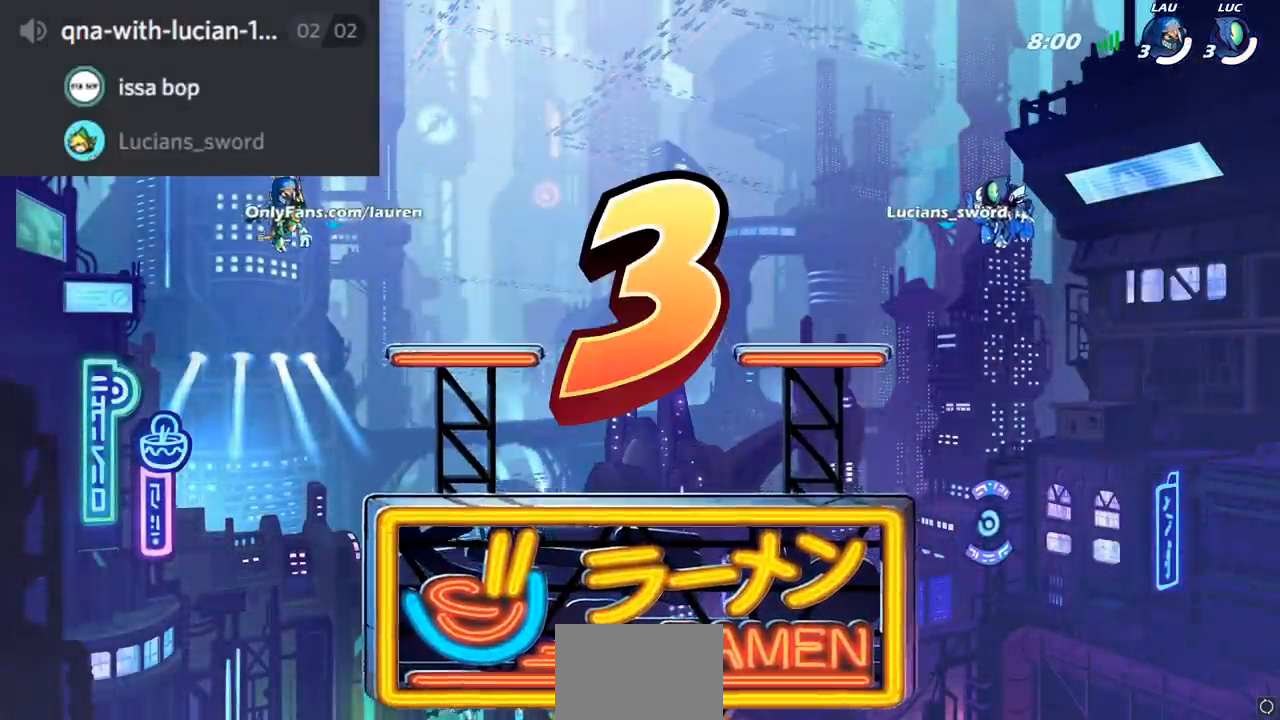
{"buttons": ["SELECT"], "left_stick": "center", "right_stick": "center", "events": []}
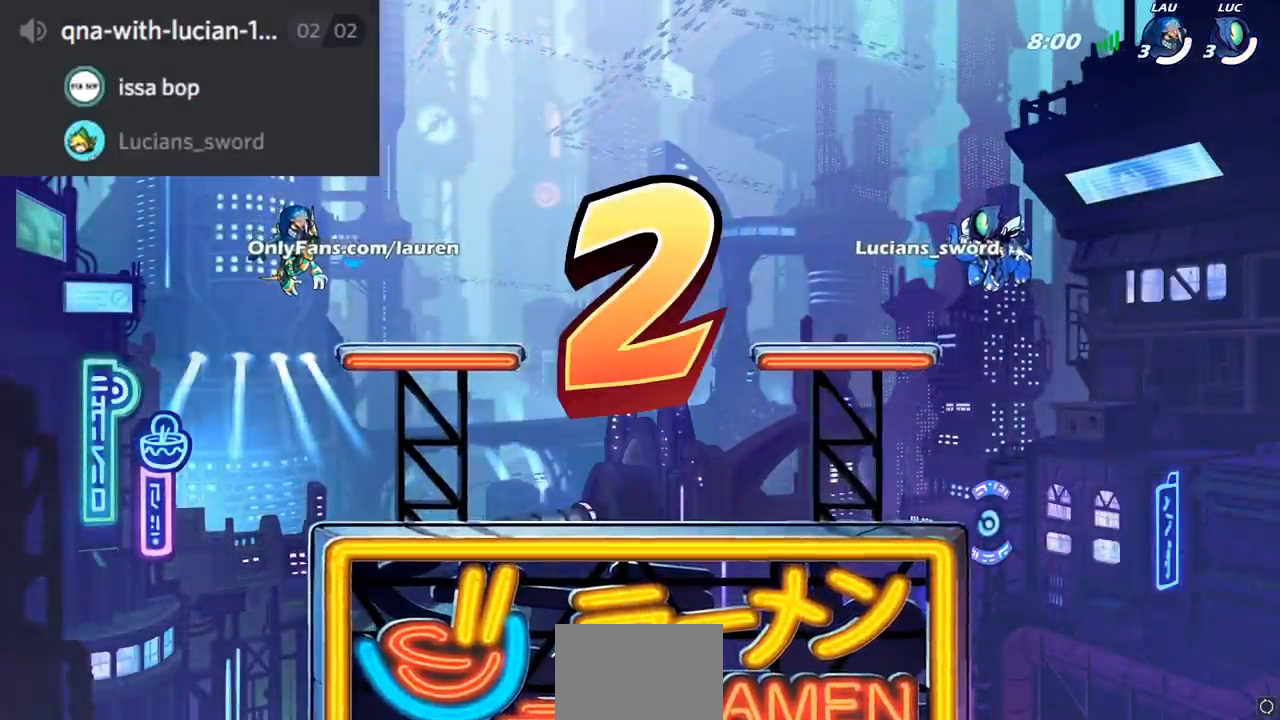
{"buttons": ["SELECT"], "left_stick": "center", "right_stick": "center", "events": []}
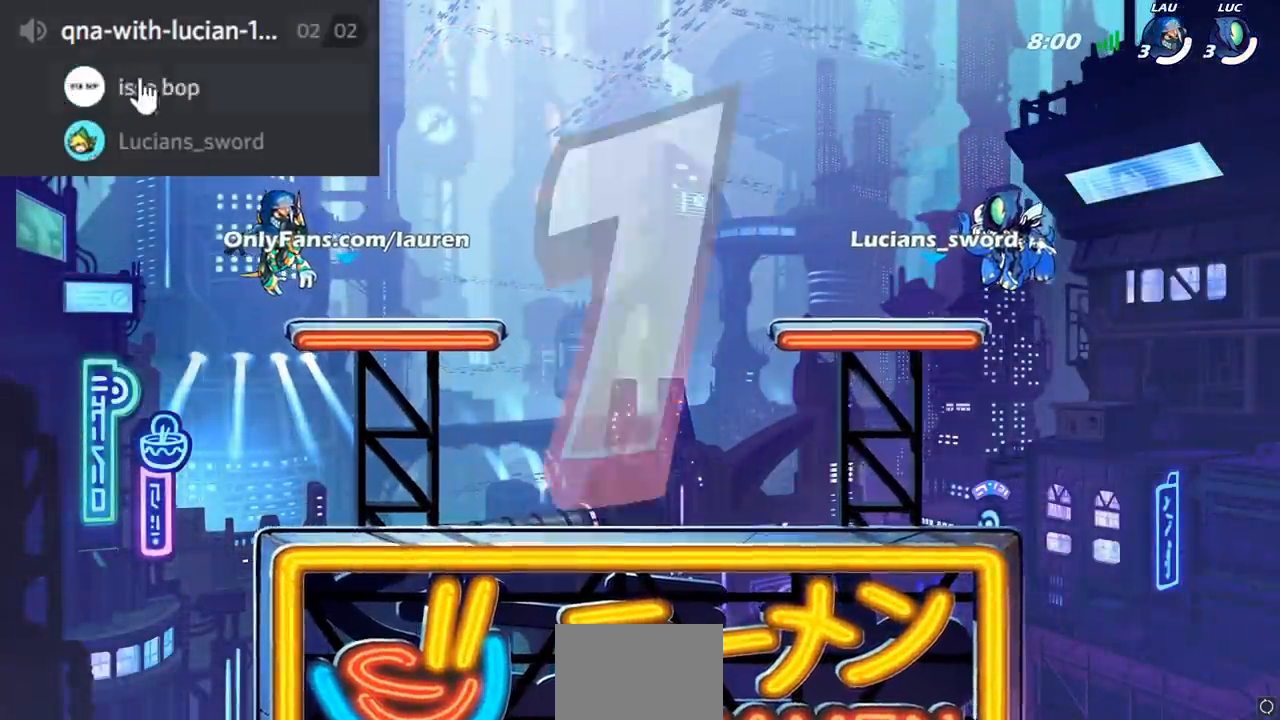
{"buttons": ["SELECT"], "left_stick": "center", "right_stick": "center", "events": []}
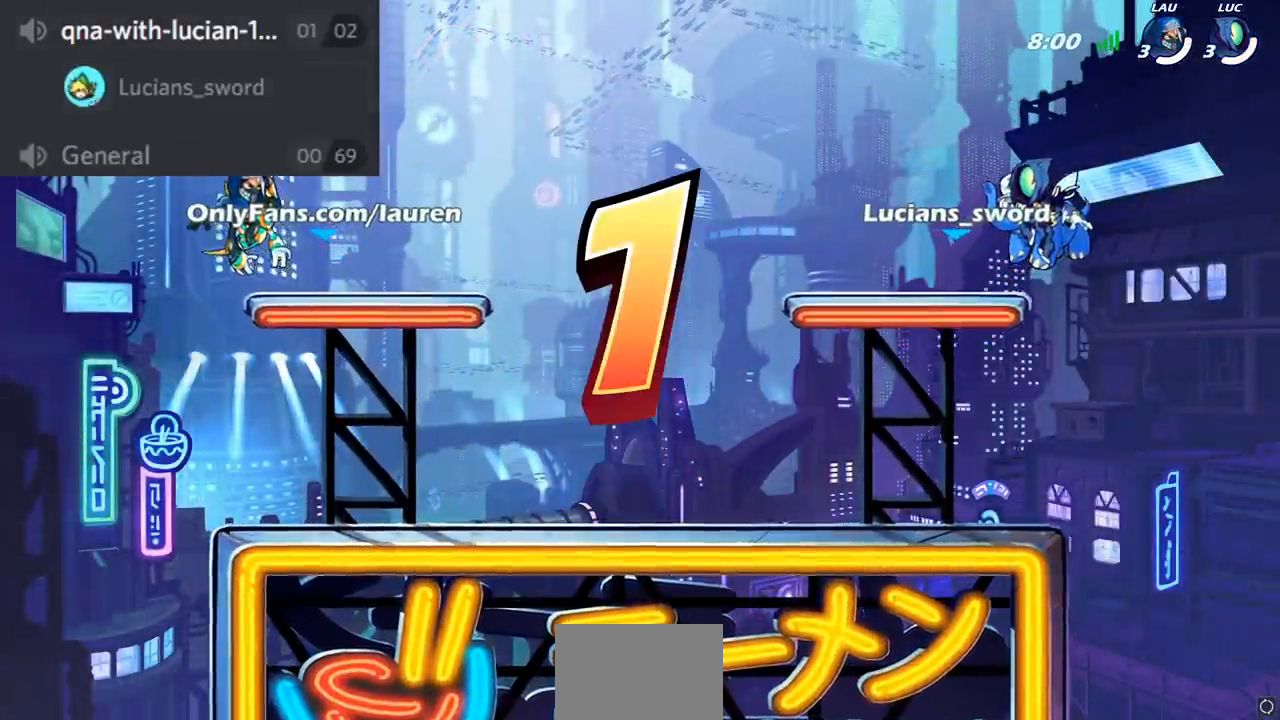
{"buttons": ["L1", "SELECT"], "left_stick": "center", "right_stick": "center", "events": [[484, "L1", "down"]]}
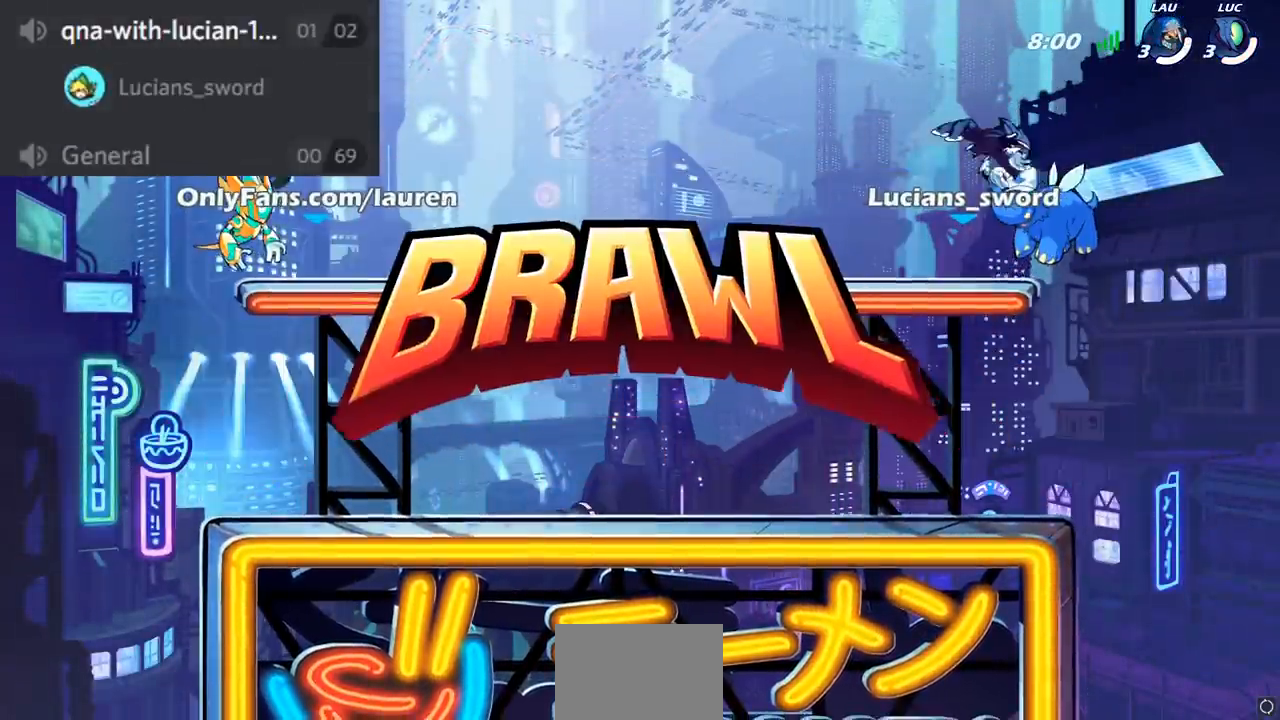
{"buttons": [], "left_stick": "center", "right_stick": "center"}
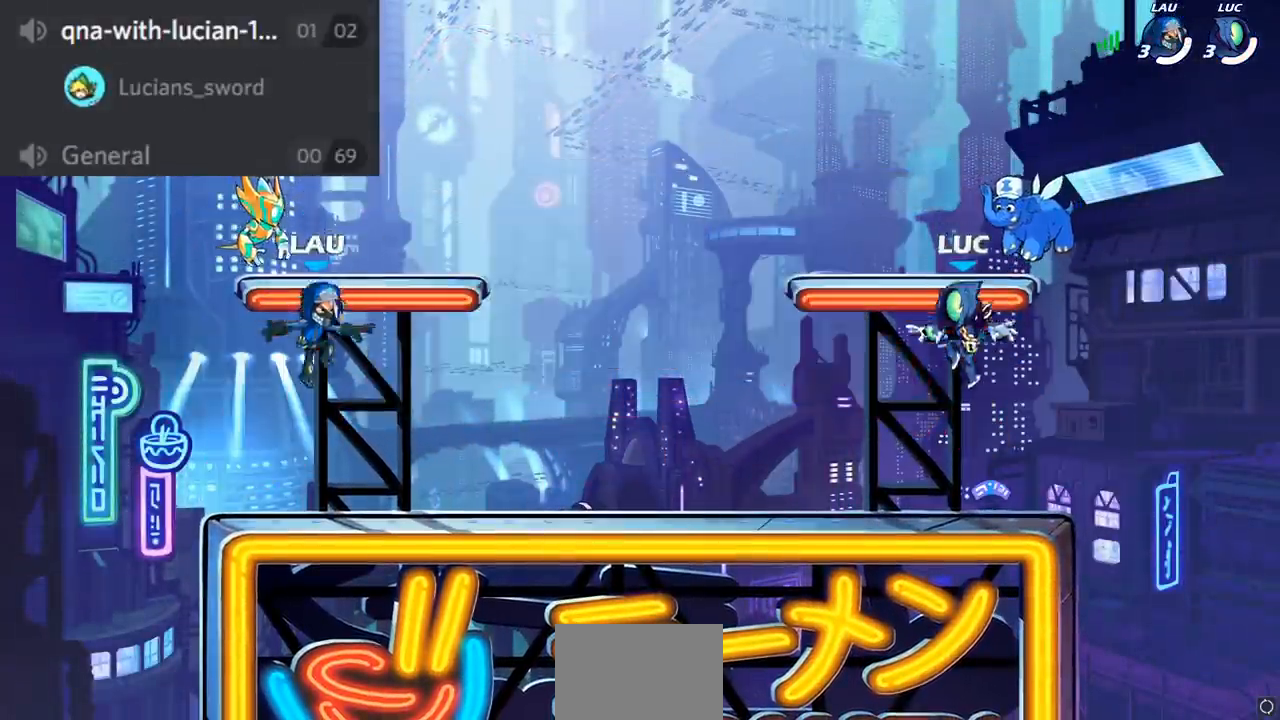
{"buttons": [], "left_stick": "center", "right_stick": "center", "events": []}
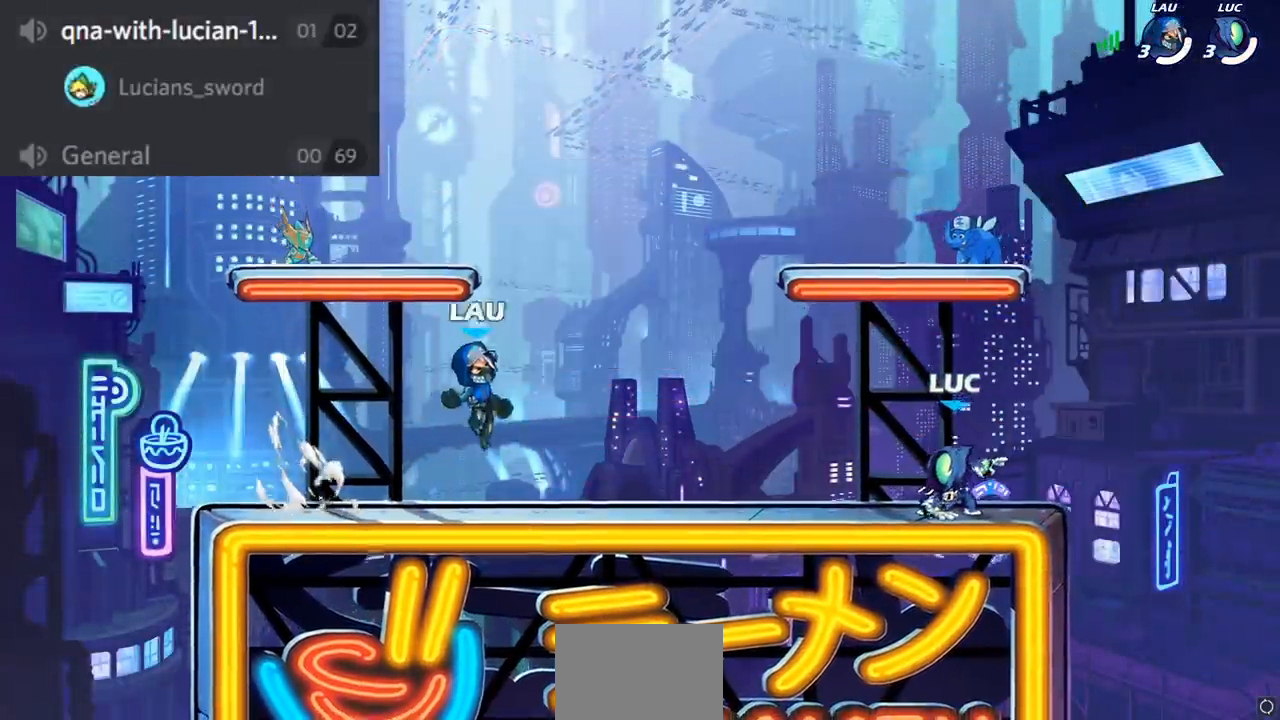
{"buttons": [], "left_stick": "center", "right_stick": "center", "events": [[283, "L1", "down"], [333, "L1", "up"]]}
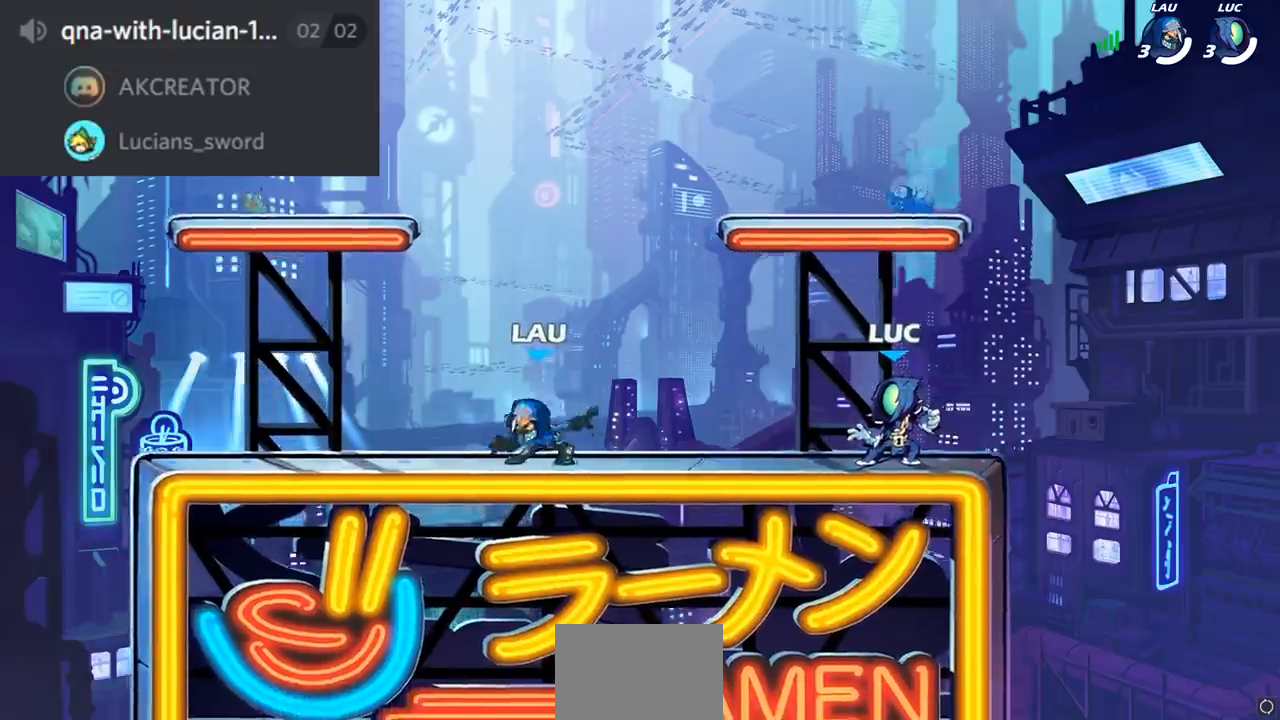
{"buttons": [], "left_stick": "center", "right_stick": "center", "events": []}
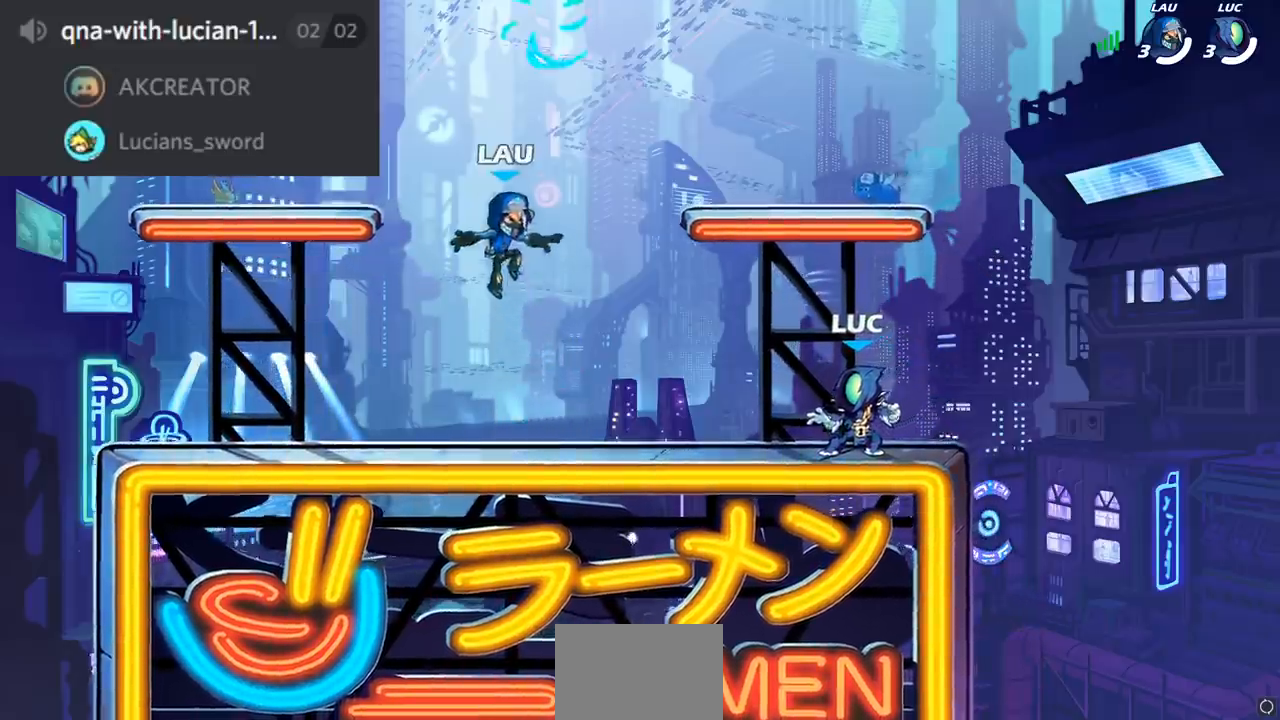
{"buttons": [], "left_stick": "center", "right_stick": "center", "events": []}
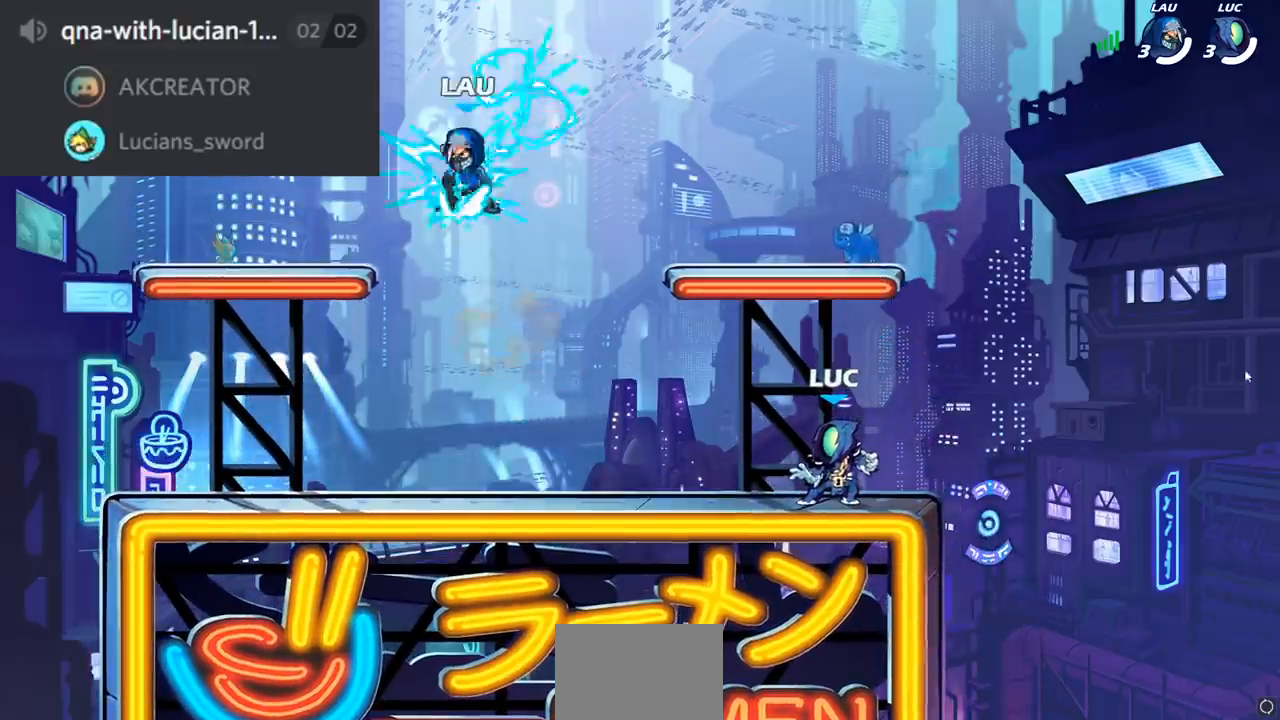
{"buttons": [], "left_stick": "center", "right_stick": "center", "events": []}
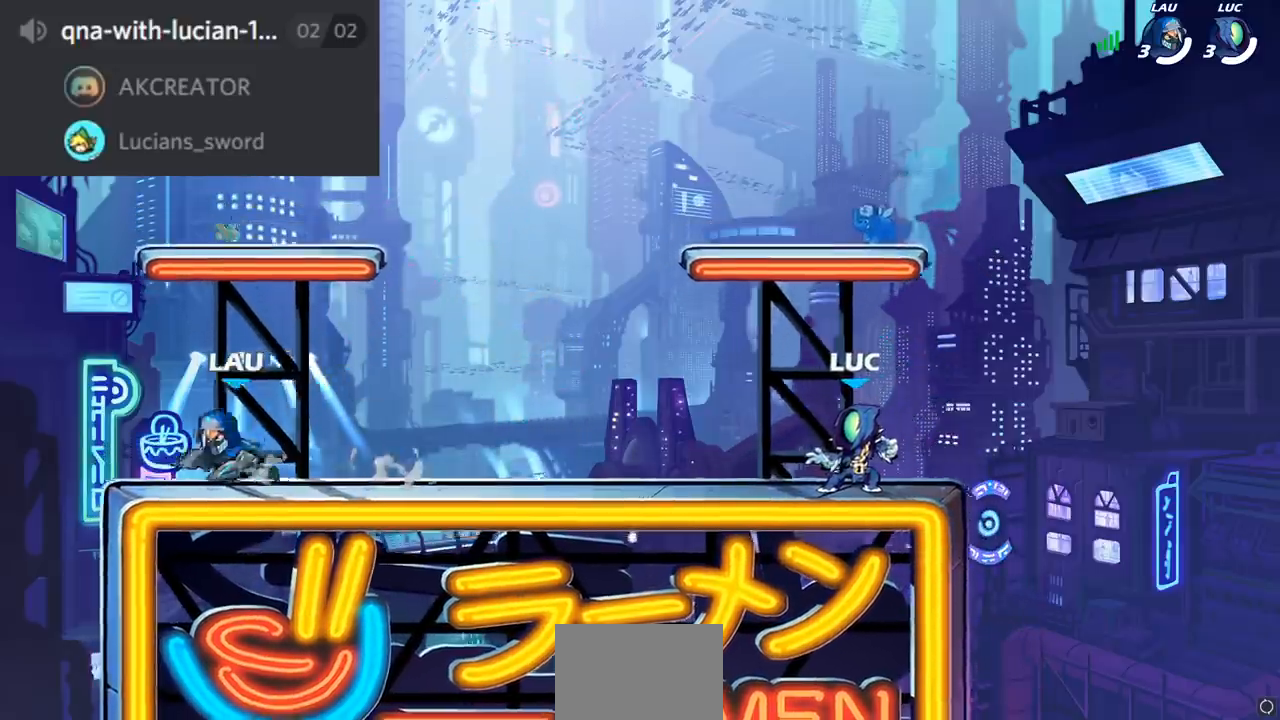
{"buttons": [], "left_stick": "center", "right_stick": "center", "events": []}
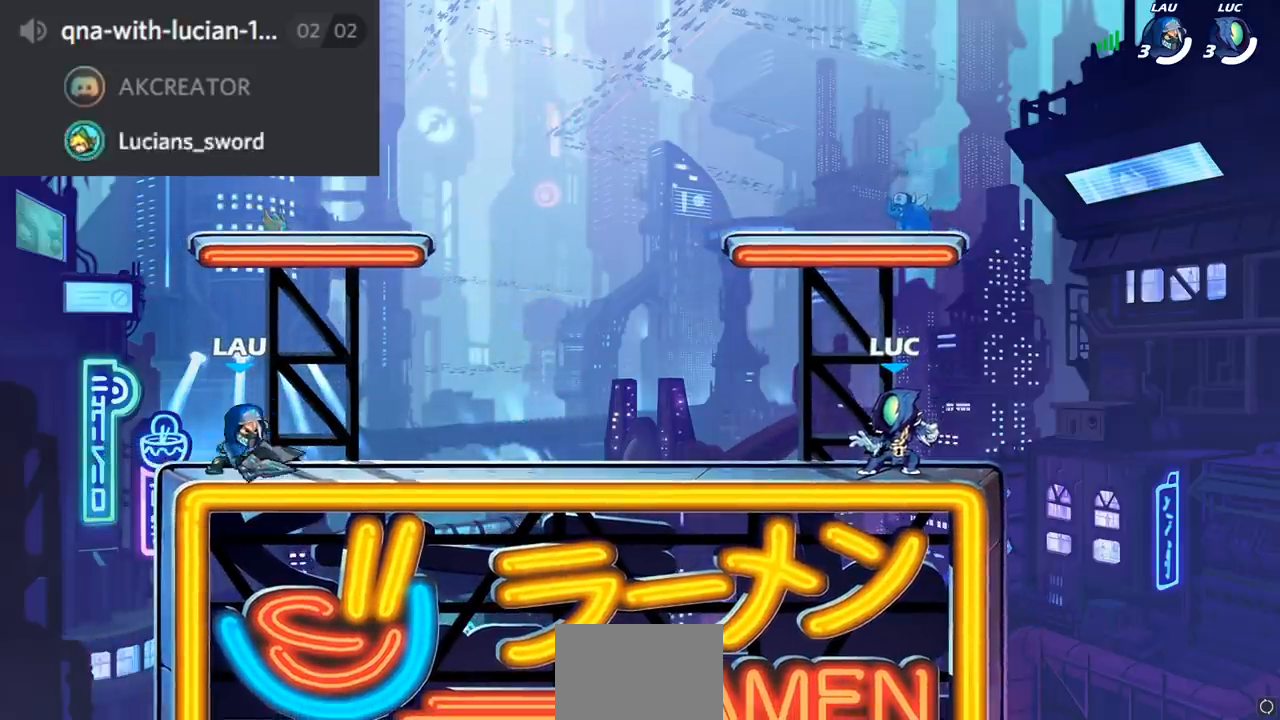
{"buttons": [], "left_stick": "center", "right_stick": "center", "events": []}
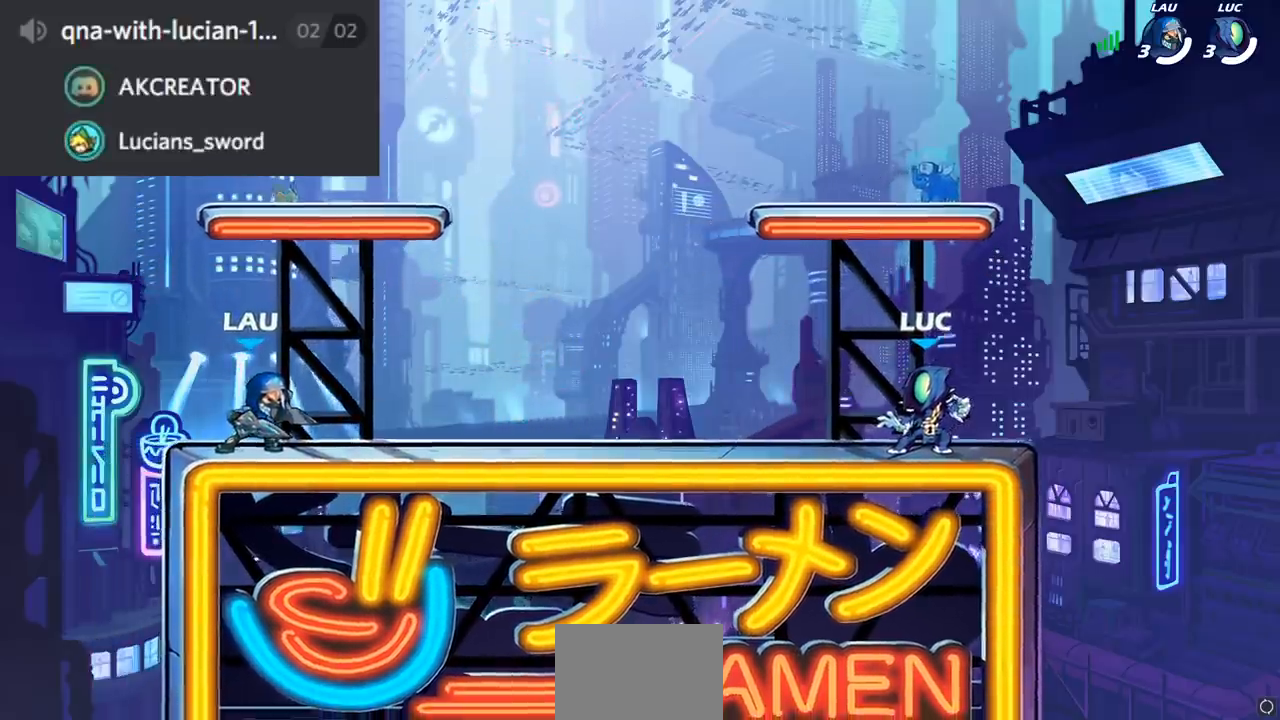
{"buttons": [], "left_stick": "down-left", "right_stick": "center", "events": [[250, "CROSS", "down"], [417, "CROSS", "up"], [467, "left_stick", "down-left"]]}
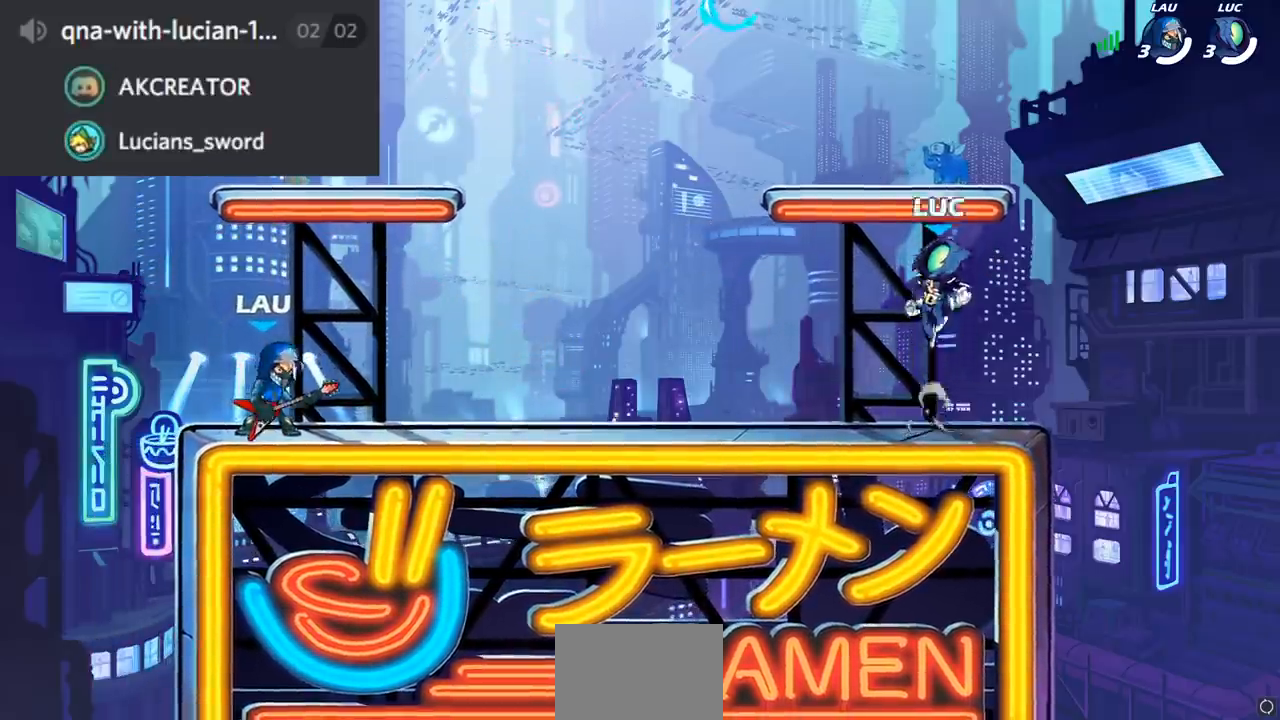
{"buttons": [], "left_stick": "left", "right_stick": "center", "events": [[334, "left_stick", "left"], [367, "CROSS", "down"], [501, "CROSS", "up"]]}
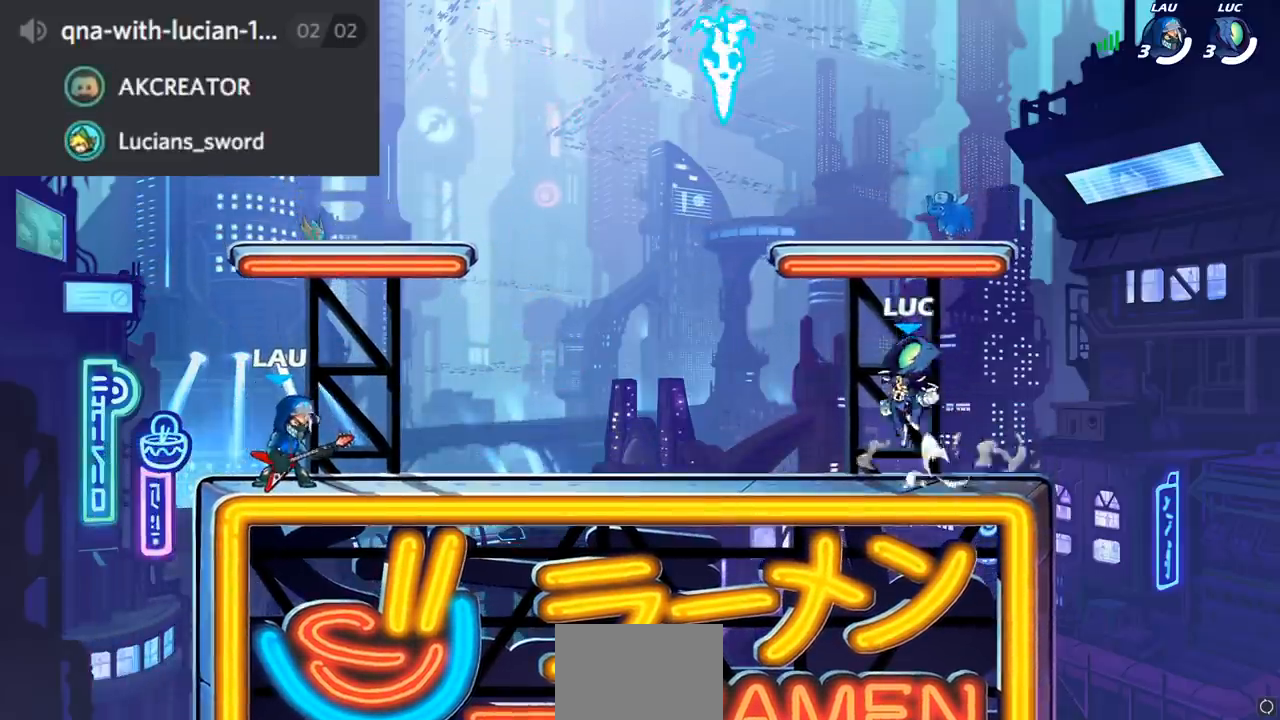
{"buttons": [], "left_stick": "down-left", "right_stick": "center", "events": [[100, "CROSS", "down"], [217, "CROSS", "up"], [217, "left_stick", "up"], [284, "R1", "down"], [284, "left_stick", "right"], [367, "R1", "up"], [384, "left_stick", "down-left"]]}
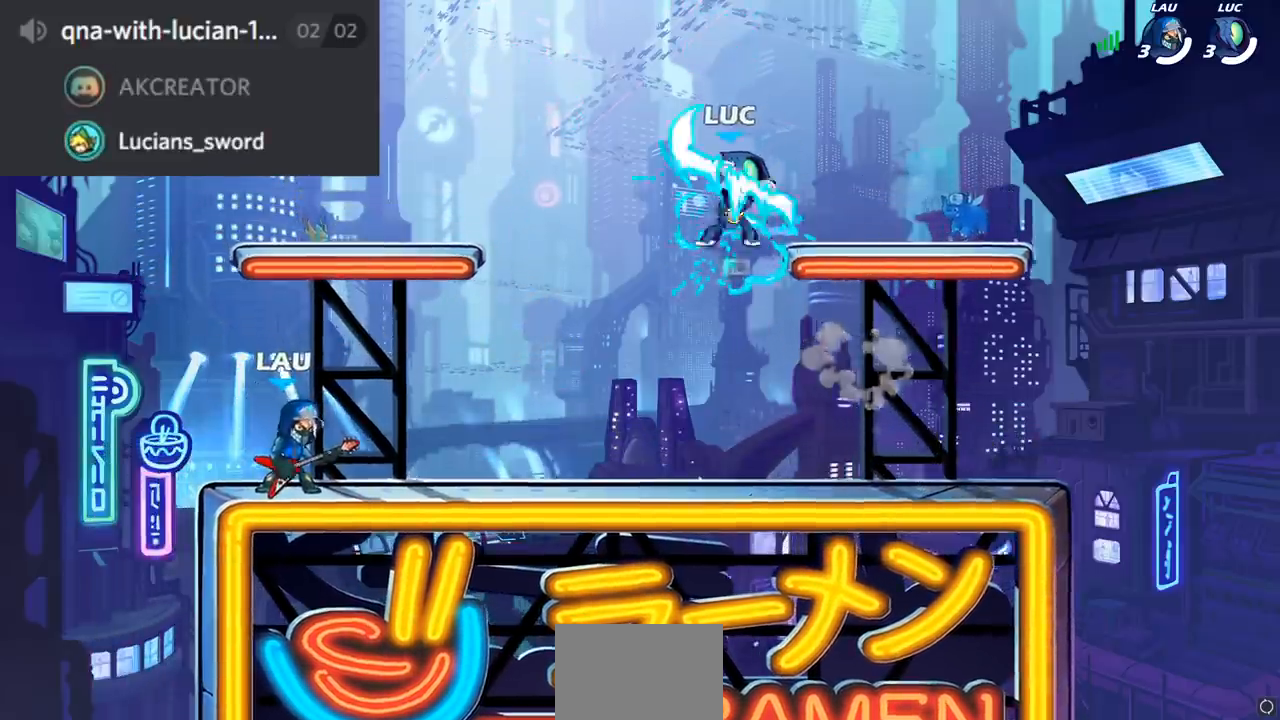
{"buttons": [], "left_stick": "down-left", "right_stick": "center", "events": [[267, "R1", "down"], [301, "SQUARE", "down"], [351, "R1", "up"], [367, "SQUARE", "up"]]}
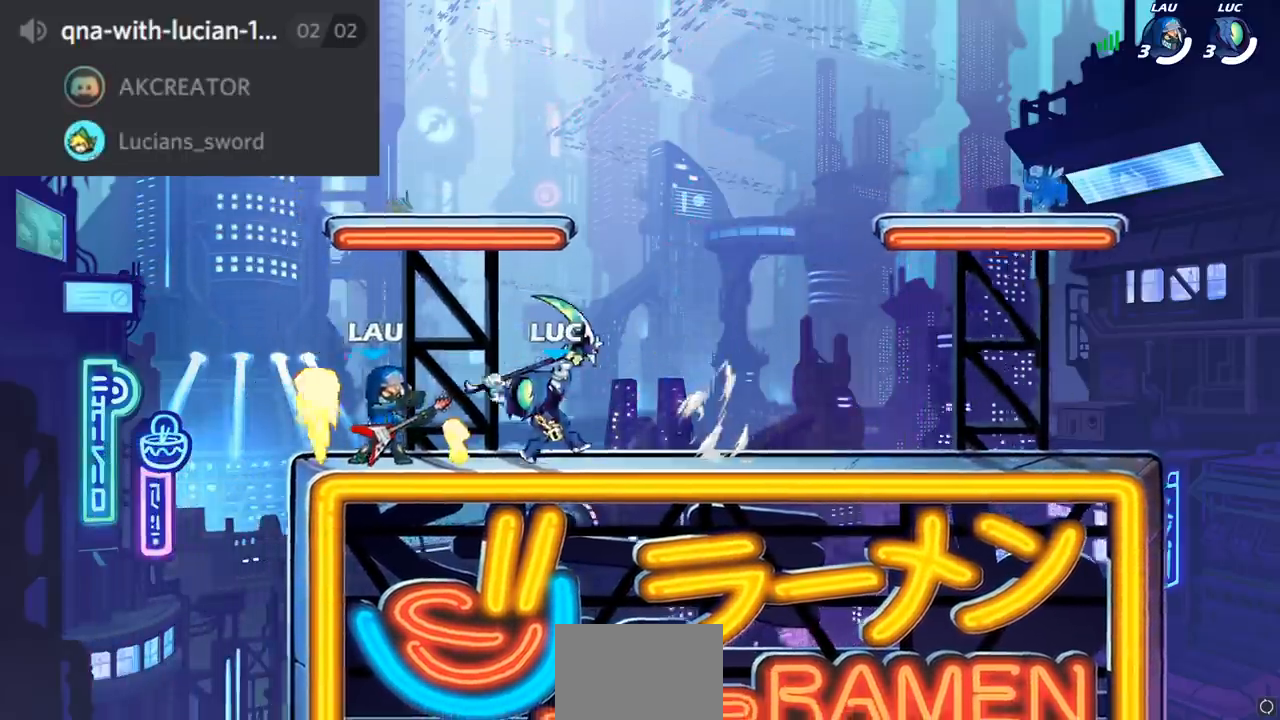
{"buttons": [], "left_stick": "center", "right_stick": "center", "events": [[133, "left_stick", "center"]]}
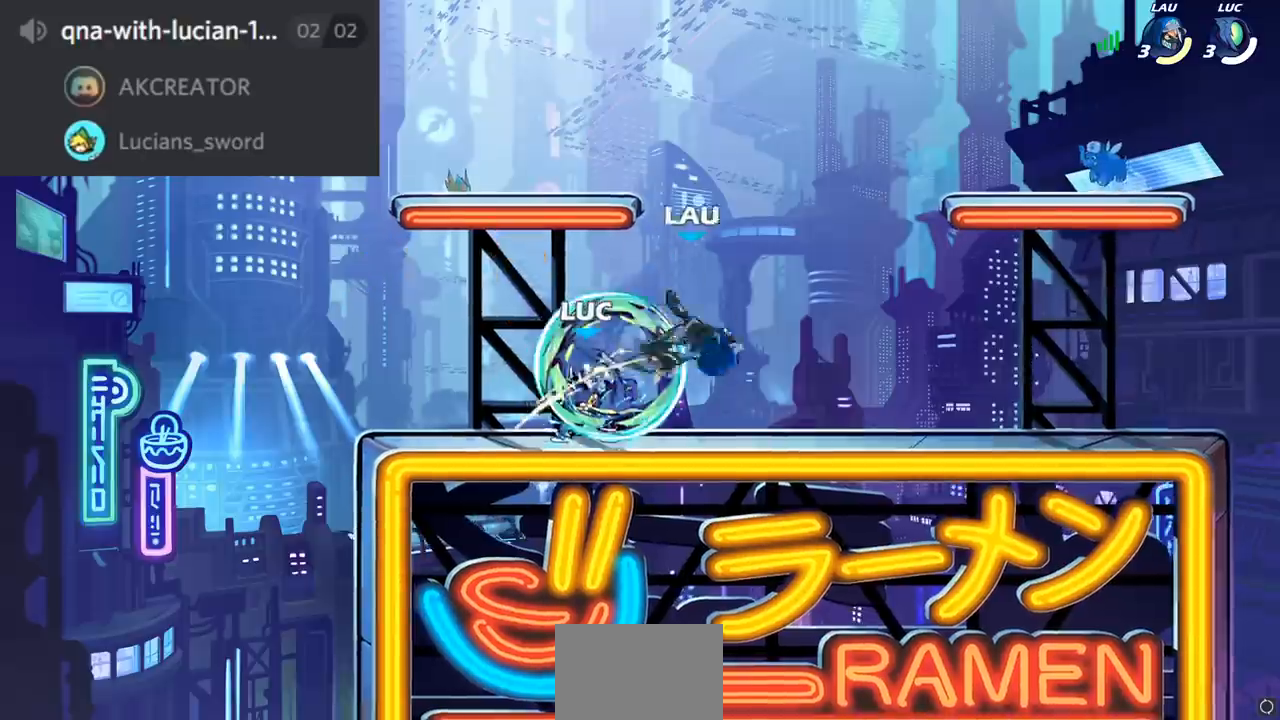
{"buttons": [], "left_stick": "left", "right_stick": "center", "events": [[84, "left_stick", "right"], [101, "CROSS", "down"], [167, "CROSS", "up"], [167, "SQUARE", "down"], [217, "SQUARE", "up"], [251, "left_stick", "up"], [351, "left_stick", "left"]]}
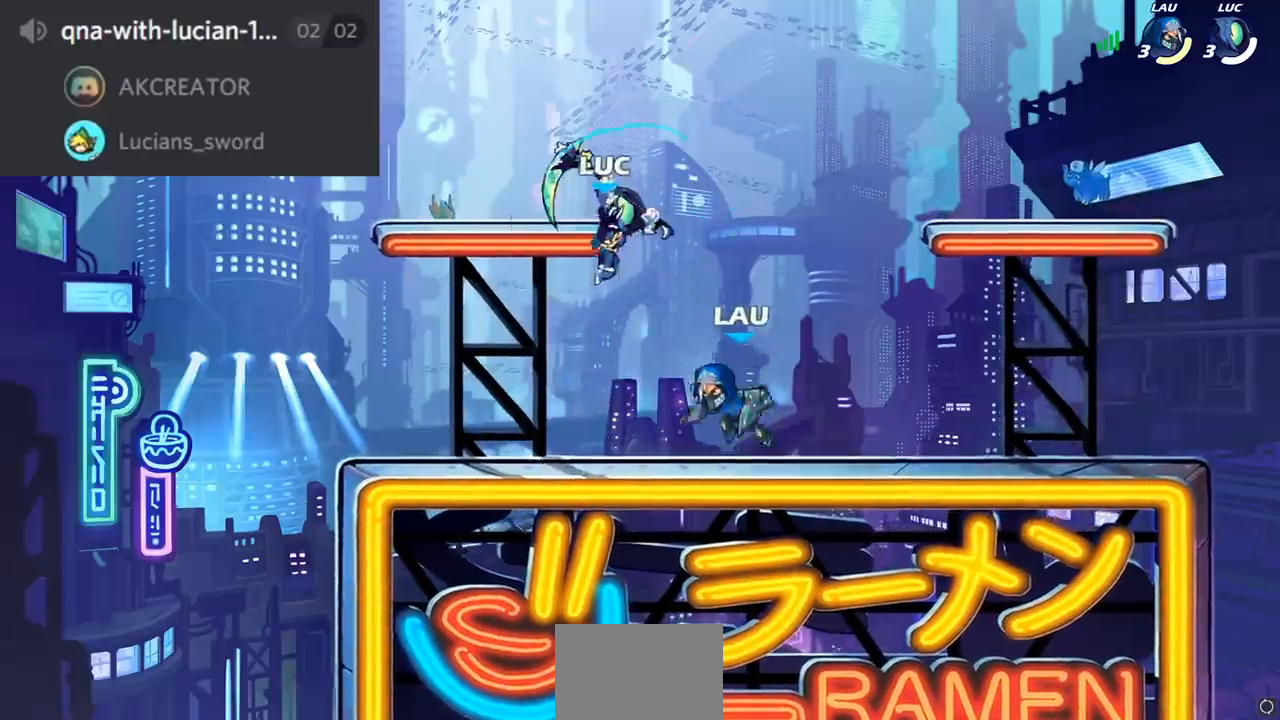
{"buttons": [], "left_stick": "left", "right_stick": "center", "events": []}
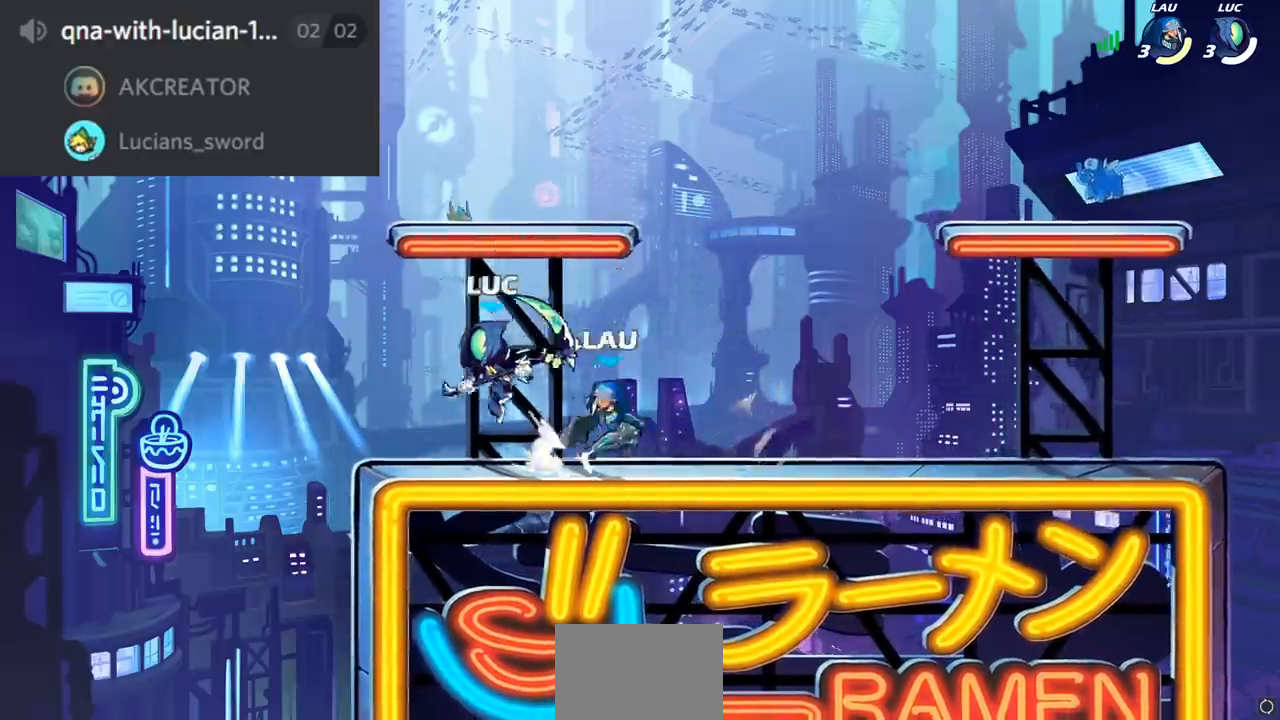
{"buttons": ["R2"], "left_stick": "center", "right_stick": "center", "events": [[84, "left_stick", "right"], [184, "left_stick", "center"], [468, "R2", "down"]]}
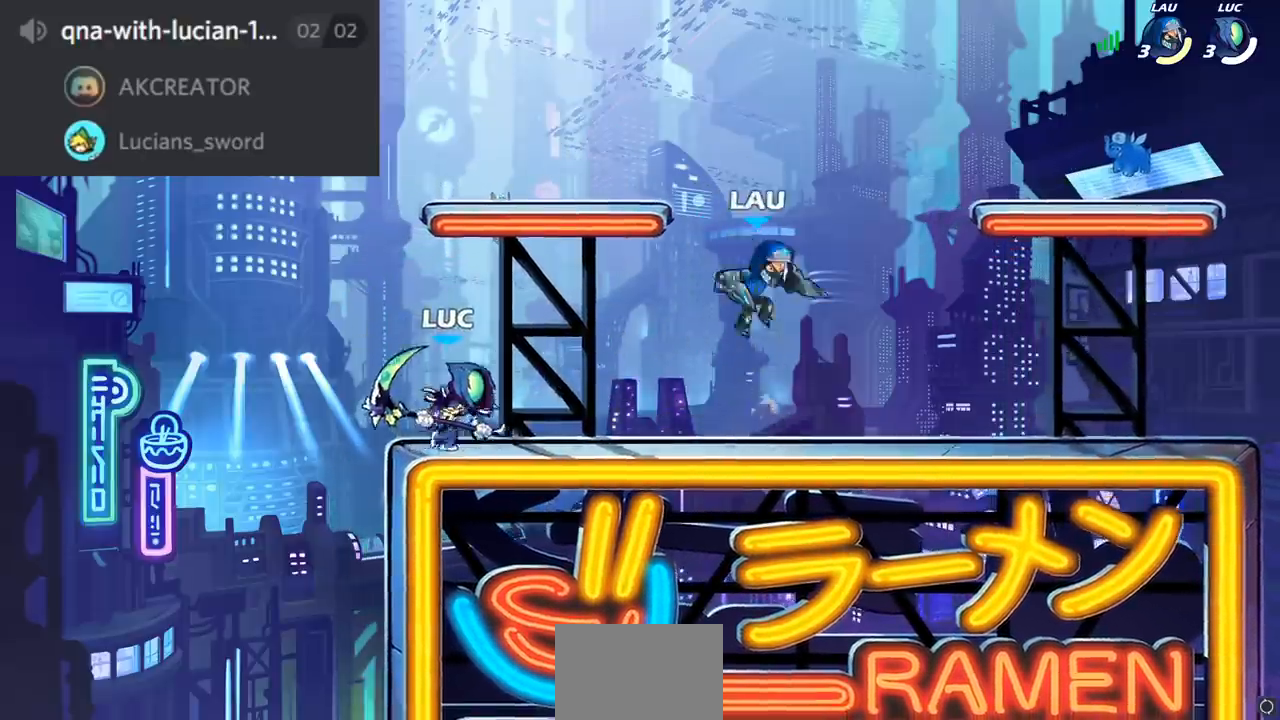
{"buttons": ["CROSS"], "left_stick": "right", "right_stick": "center", "events": [[183, "R2", "up"], [350, "CROSS", "down"], [417, "left_stick", "right"]]}